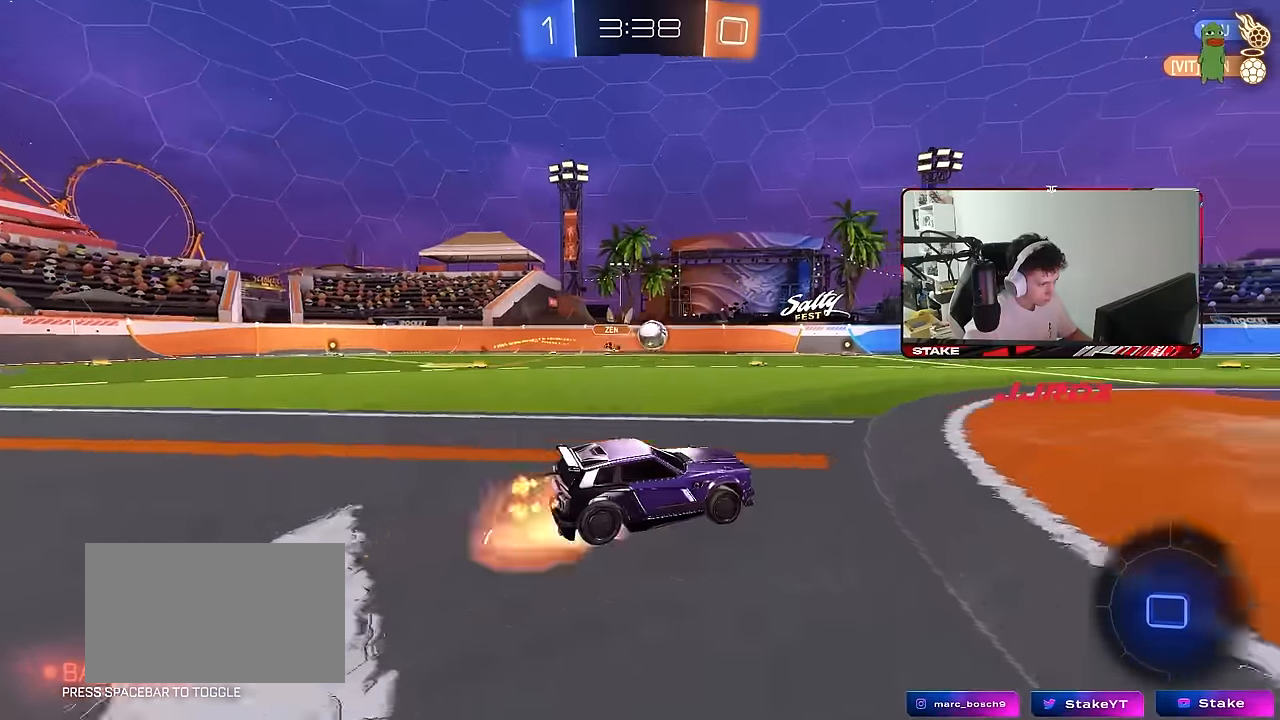
Gameplay with keyboard and mouse; each line is a JSON object with the keys and mouse buttons held at the frame after it. "events" lists presses ("down") and releases ("up") of "1", "2", "3", "4", "5", "a", "alt", "c", "caps_lock", "ctrl", "d", "e", "f", "g", "q", "r", "s", "shift", "space", "t", "tab", "v", "w", "x", "z", "mouse_left", "mouse_wheel" and "mouse_right" between this image and that frame as [ms after this image, input, new state], when the widget could be followed in between. "mouse_left", "mouse_wheel", "mouse_right" = the "left", "wheel", "right" buttons of the "mouse" list. No other keys are recorded. "wheel" means that the mouse wheel is clicked or scrolled. "mouse_move" is the direction in which the mouse moves at that frame (one of eight, or "still"), when it could be read.
{"keys": ["d", "s", "shift"], "mouse": [], "mouse_move": "still", "events": [[17, "d", "down"], [50, "mouse_right", "up"], [50, "shift", "down"], [100, "mouse_right", "down"], [150, "s", "down"], [150, "w", "up"], [250, "mouse_left", "up"], [283, "mouse_right", "up"]]}
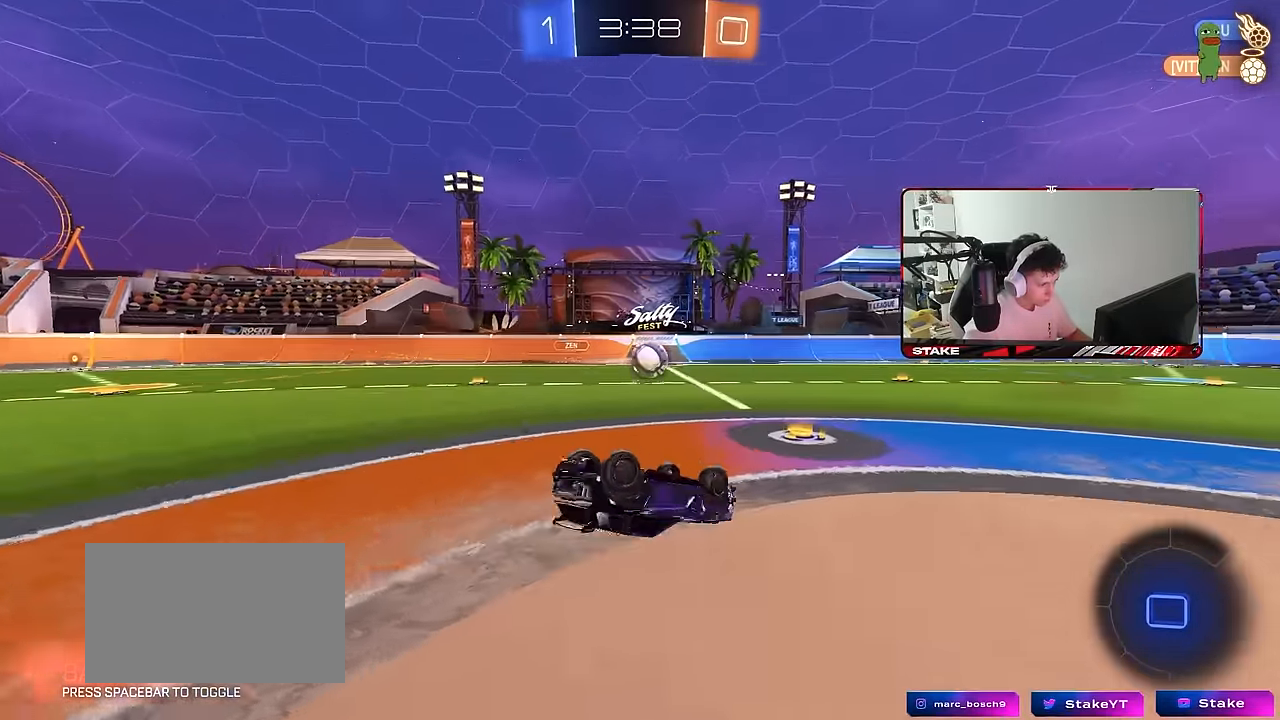
{"keys": ["d"], "mouse": [], "mouse_move": "still", "events": [[67, "s", "up"], [117, "s", "down"], [350, "s", "up"], [350, "shift", "up"], [400, "d", "up"], [500, "d", "down"]]}
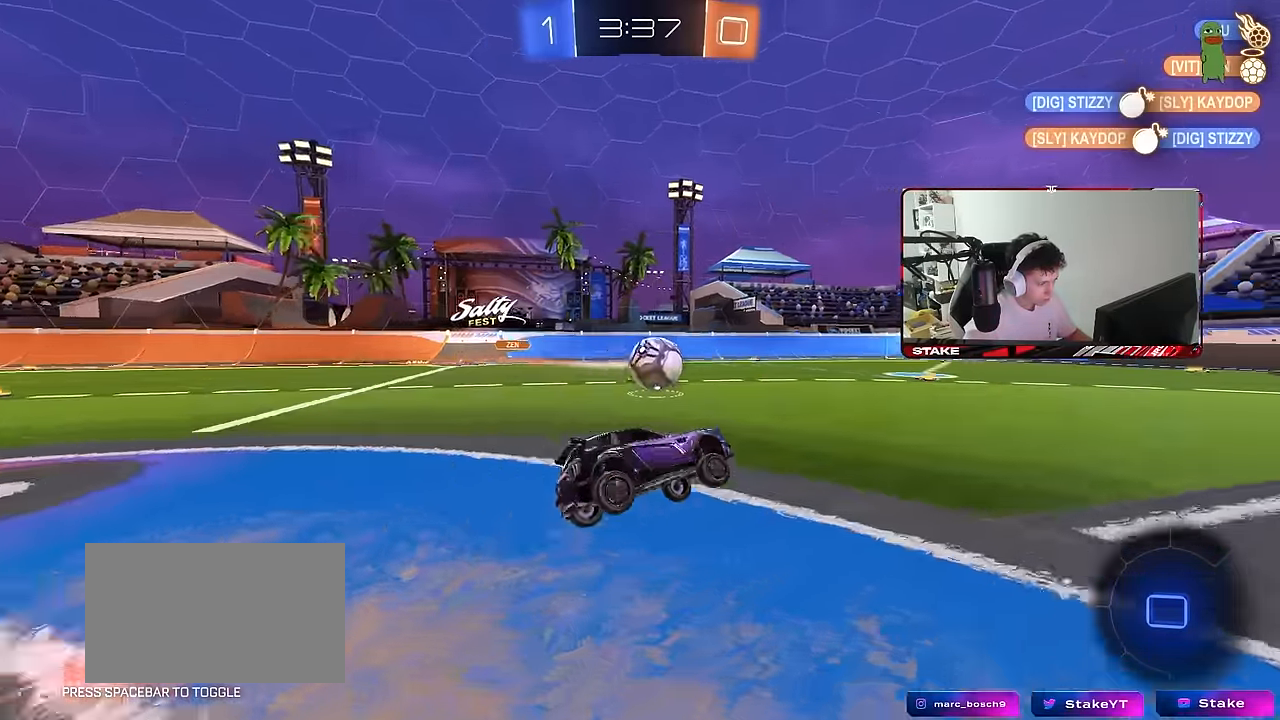
{"keys": ["d", "s", "shift"], "mouse": ["right"], "mouse_move": "down-left", "events": [[33, "w", "down"], [133, "d", "up"], [183, "d", "down"], [233, "mouse_right", "down"], [233, "shift", "down"], [467, "s", "down"], [467, "w", "up"]]}
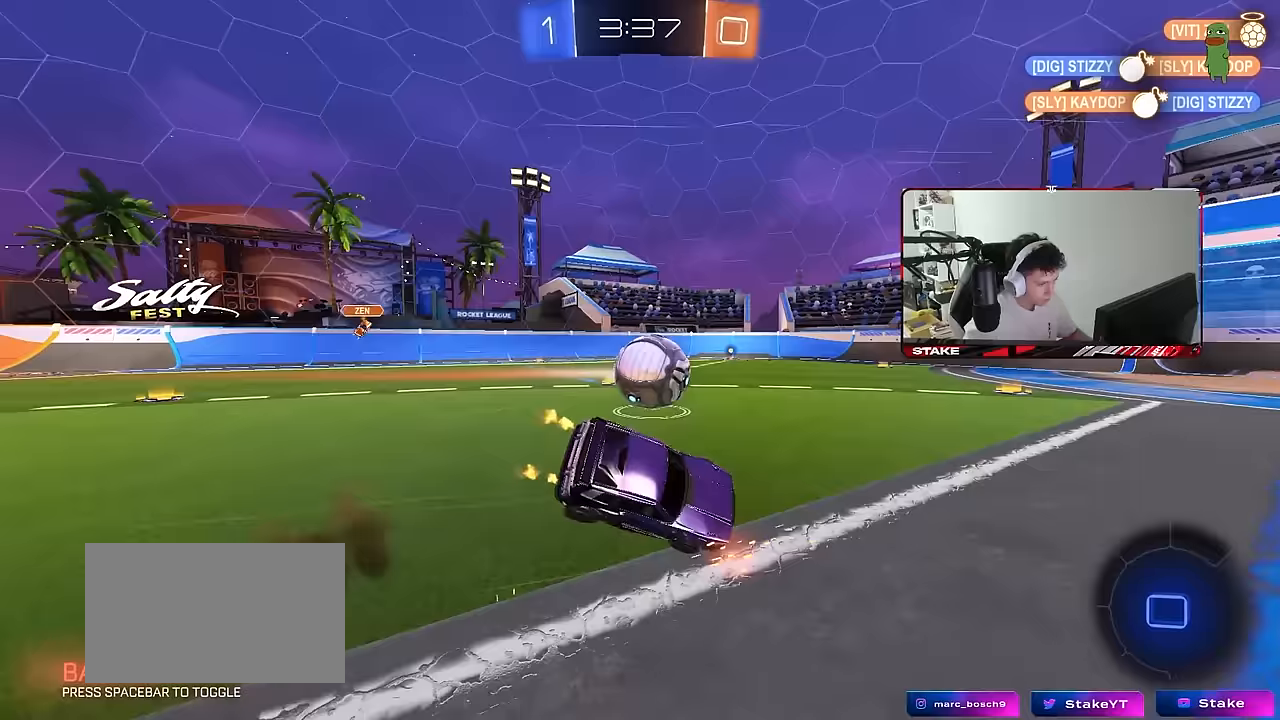
{"keys": ["d", "s", "shift"], "mouse": [], "mouse_move": "still", "events": [[50, "mouse_right", "up"], [150, "s", "up"], [250, "s", "down"]]}
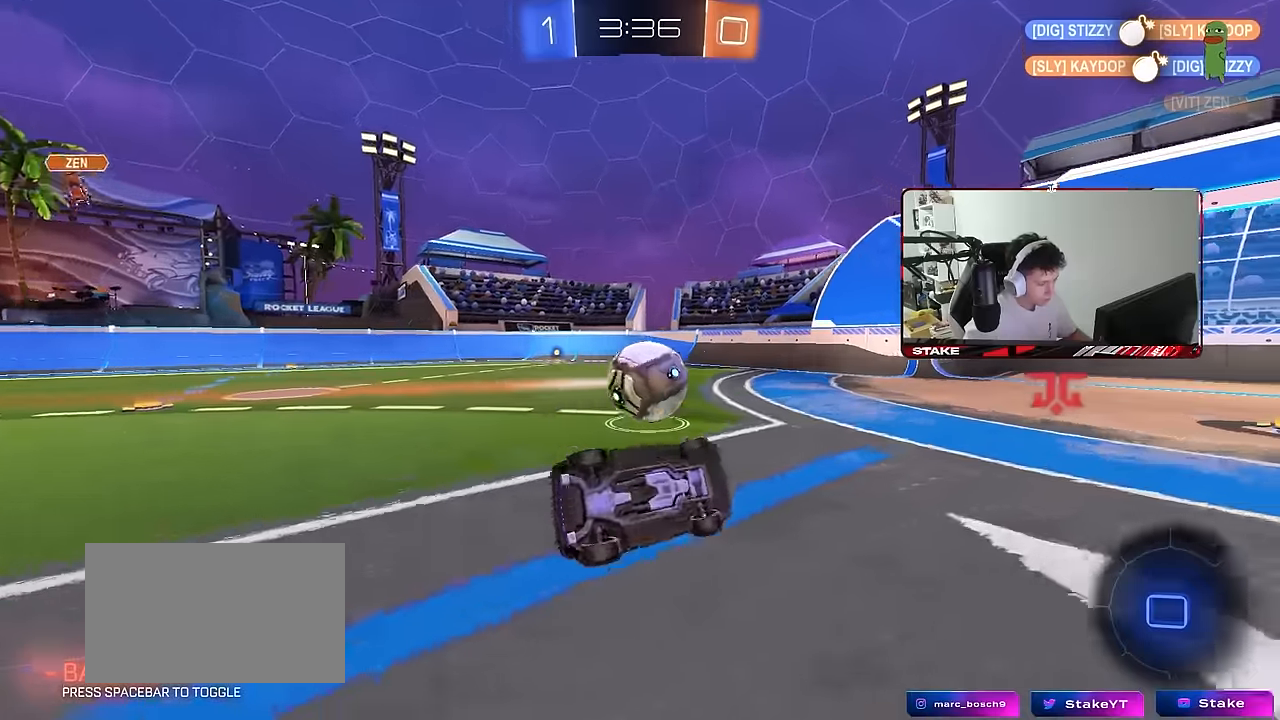
{"keys": ["a", "shift", "w"], "mouse": ["right"], "mouse_move": "still", "events": [[167, "s", "up"], [217, "shift", "up"], [267, "d", "up"], [350, "w", "down"], [450, "a", "down"], [450, "mouse_right", "down"], [450, "shift", "down"]]}
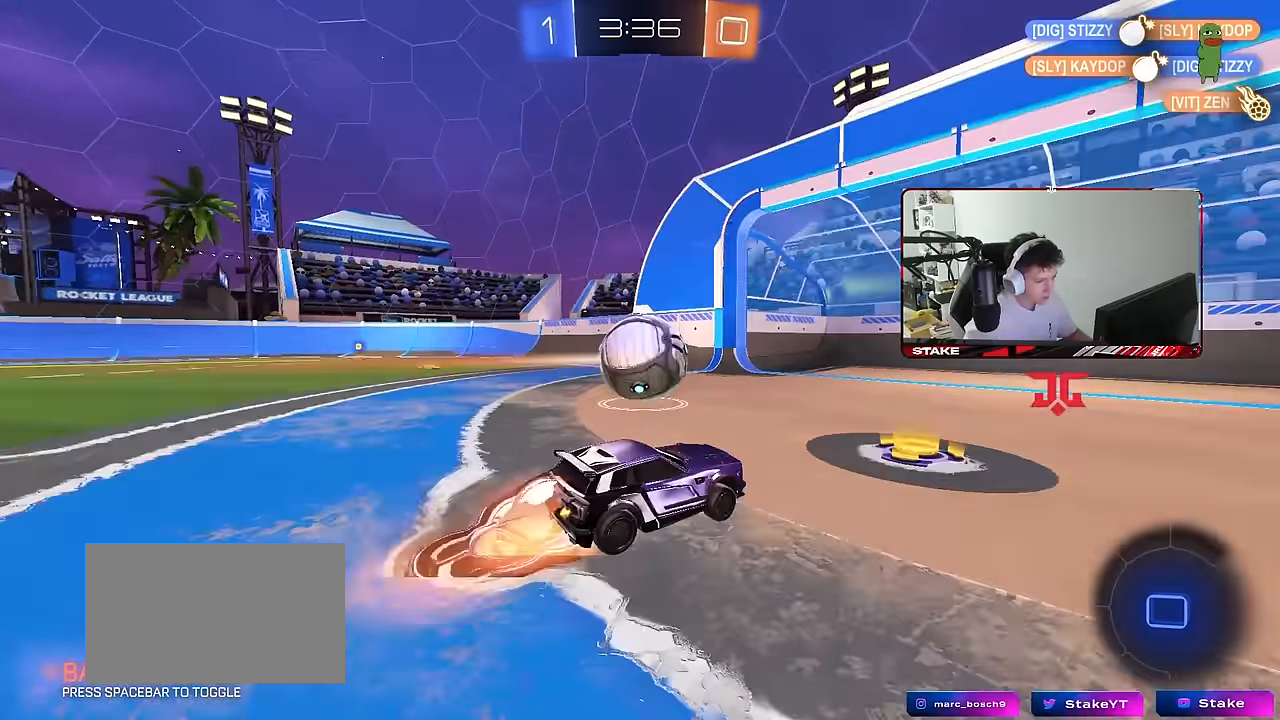
{"keys": ["a", "s", "shift"], "mouse": ["left"], "mouse_move": "still", "events": [[33, "mouse_right", "up"], [83, "mouse_left", "down"], [83, "mouse_right", "down"], [133, "s", "down"], [133, "w", "up"], [233, "space", "down"], [283, "mouse_right", "up"], [317, "mouse_left", "up"], [417, "space", "up"], [467, "mouse_left", "down"]]}
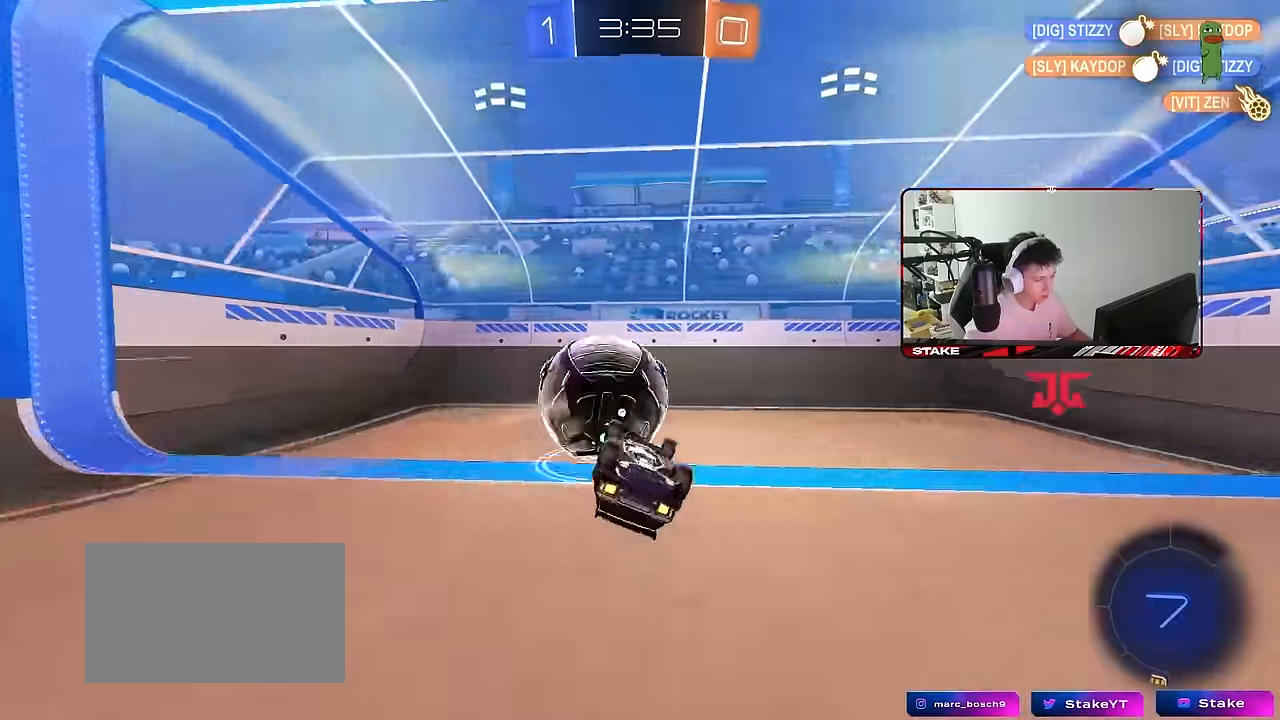
{"keys": ["tab"], "mouse": [], "mouse_move": "still", "events": [[17, "s", "up"], [100, "s", "down"], [100, "space", "down"], [150, "mouse_left", "up"], [283, "a", "up"], [283, "s", "up"], [283, "shift", "up"], [283, "space", "up"], [333, "space", "down"], [433, "tab", "down"], [483, "space", "up"]]}
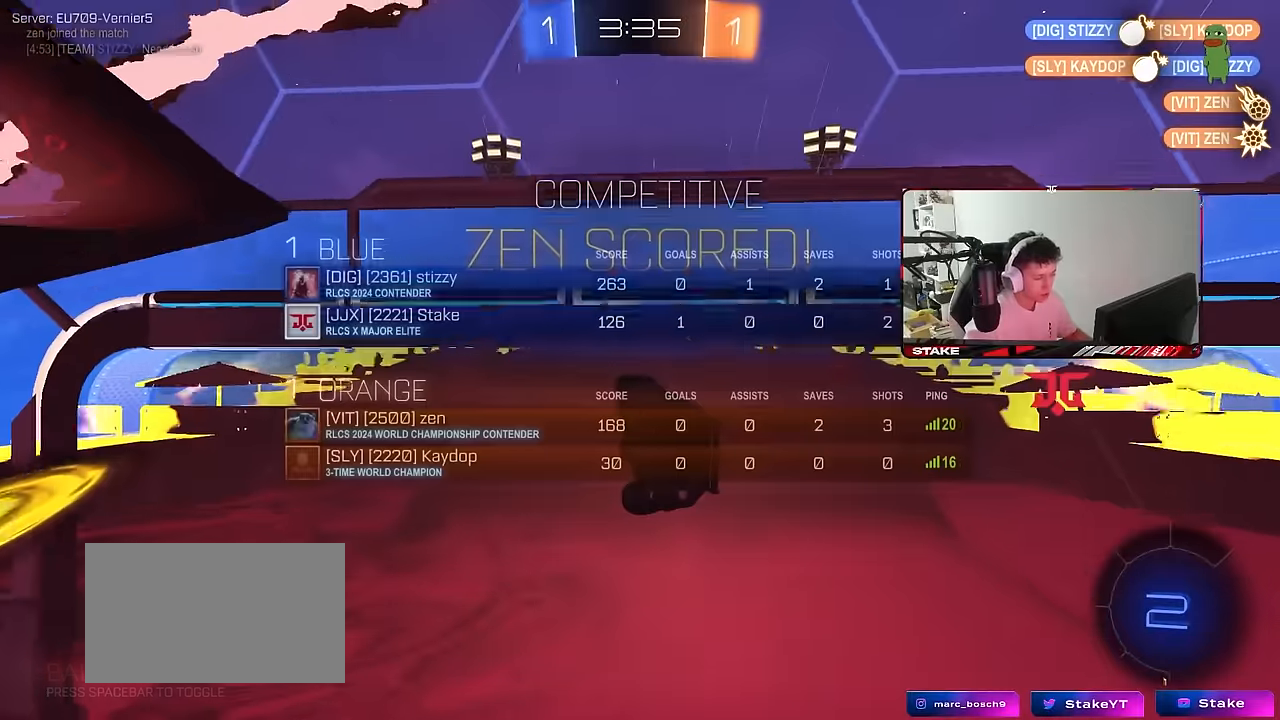
{"keys": ["d", "shift", "w"], "mouse": [], "mouse_move": "still", "events": [[83, "space", "down"], [83, "tab", "up"], [117, "w", "down"], [167, "d", "down"], [217, "space", "up"], [267, "shift", "down"]]}
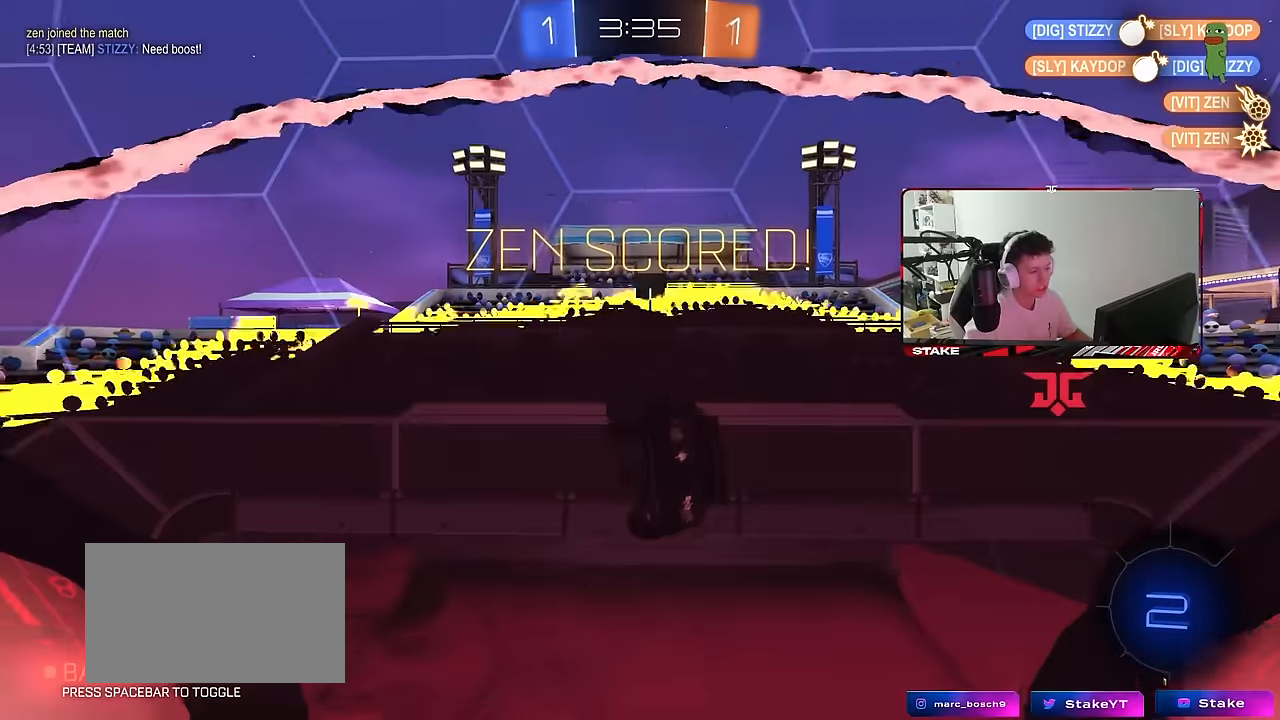
{"keys": ["a", "s"], "mouse": [], "mouse_move": "still", "events": [[283, "d", "up"], [283, "w", "up"], [467, "a", "down"], [467, "s", "down"], [467, "shift", "up"]]}
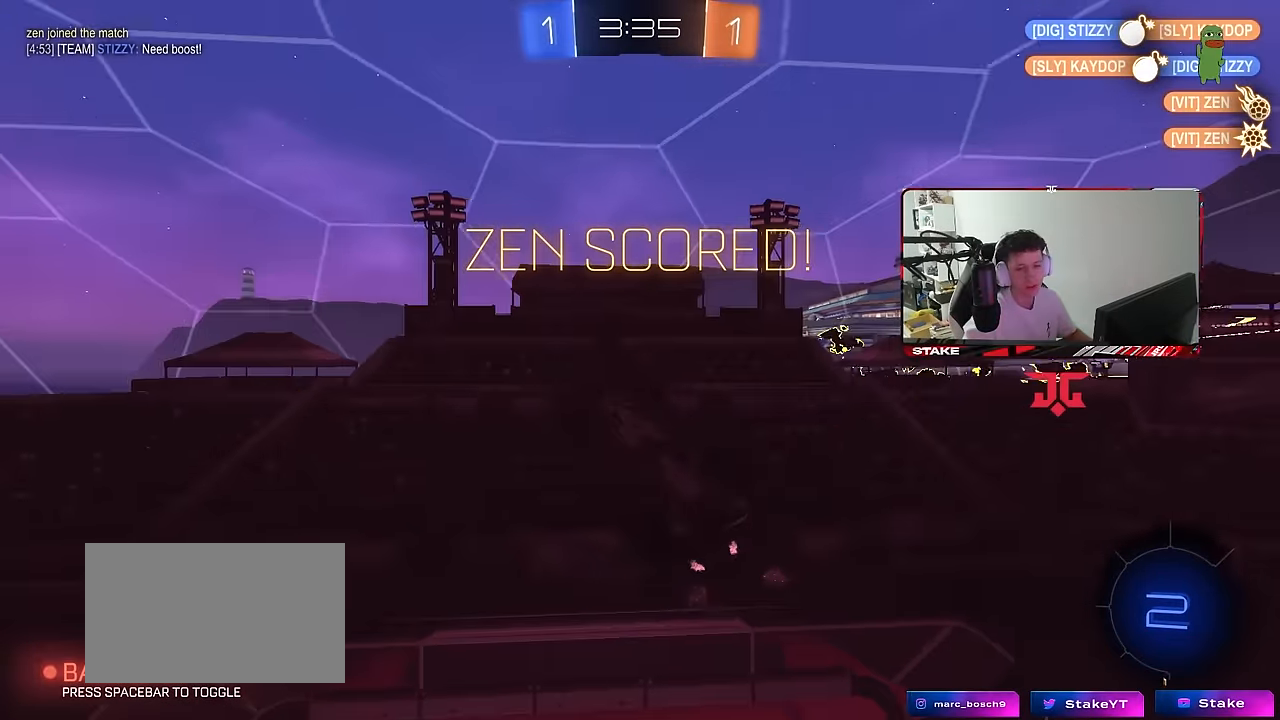
{"keys": ["shift"], "mouse": ["right"], "mouse_move": "still", "events": [[150, "a", "up"], [150, "s", "up"], [250, "shift", "down"], [483, "mouse_right", "down"]]}
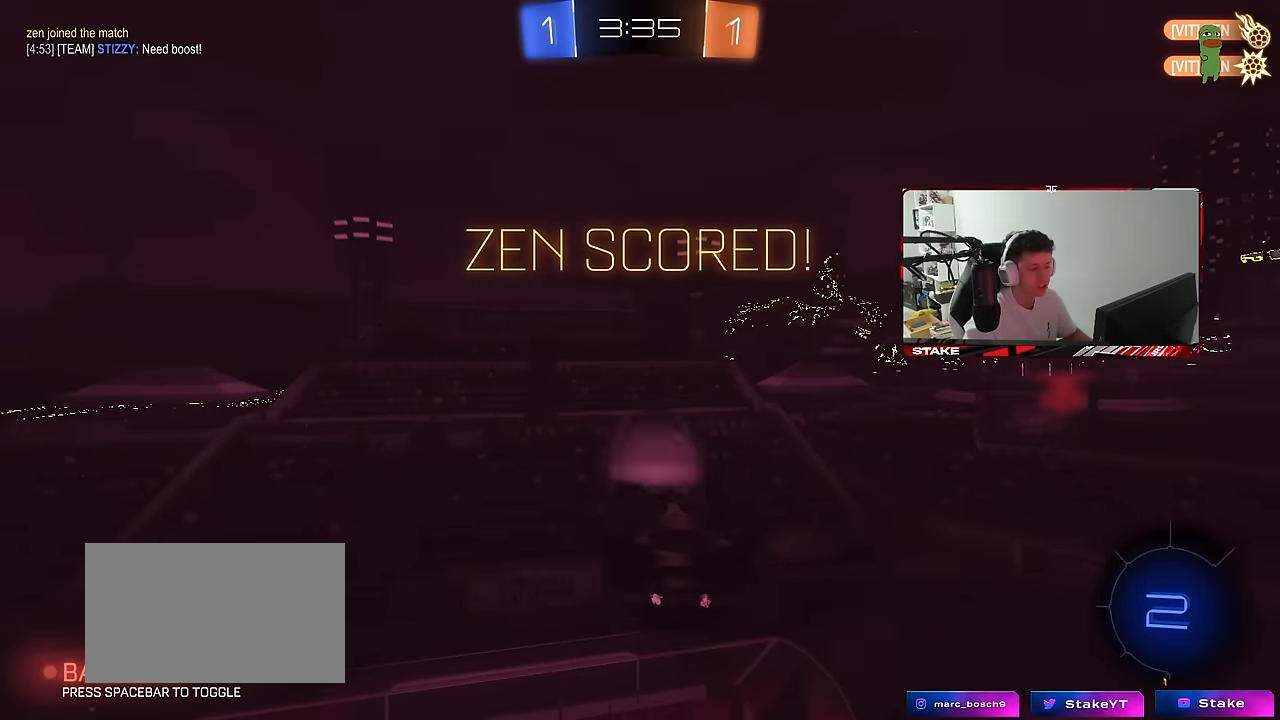
{"keys": ["d", "q"], "mouse": ["left"], "mouse_move": "still", "events": [[33, "a", "down"], [33, "s", "down"], [67, "a", "up"], [117, "mouse_right", "up"], [167, "mouse_right", "down"], [217, "space", "down"], [300, "shift", "up"], [350, "d", "down"], [350, "mouse_right", "up"], [350, "s", "up"], [350, "space", "up"], [450, "mouse_left", "down"], [450, "q", "down"]]}
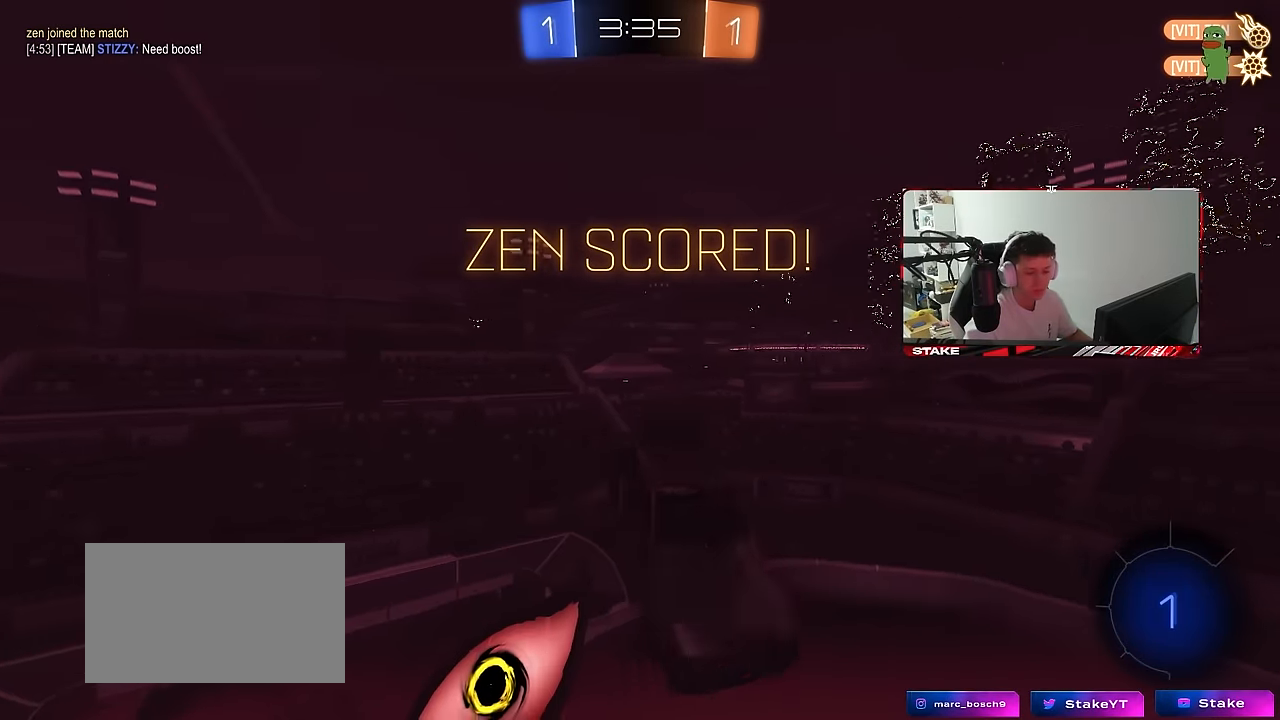
{"keys": ["d", "q", "s"], "mouse": ["right"], "mouse_move": "still", "events": [[83, "mouse_left", "up"], [83, "w", "down"], [133, "w", "up"], [233, "mouse_right", "down"], [283, "s", "down"], [350, "mouse_right", "up"], [417, "mouse_right", "down"]]}
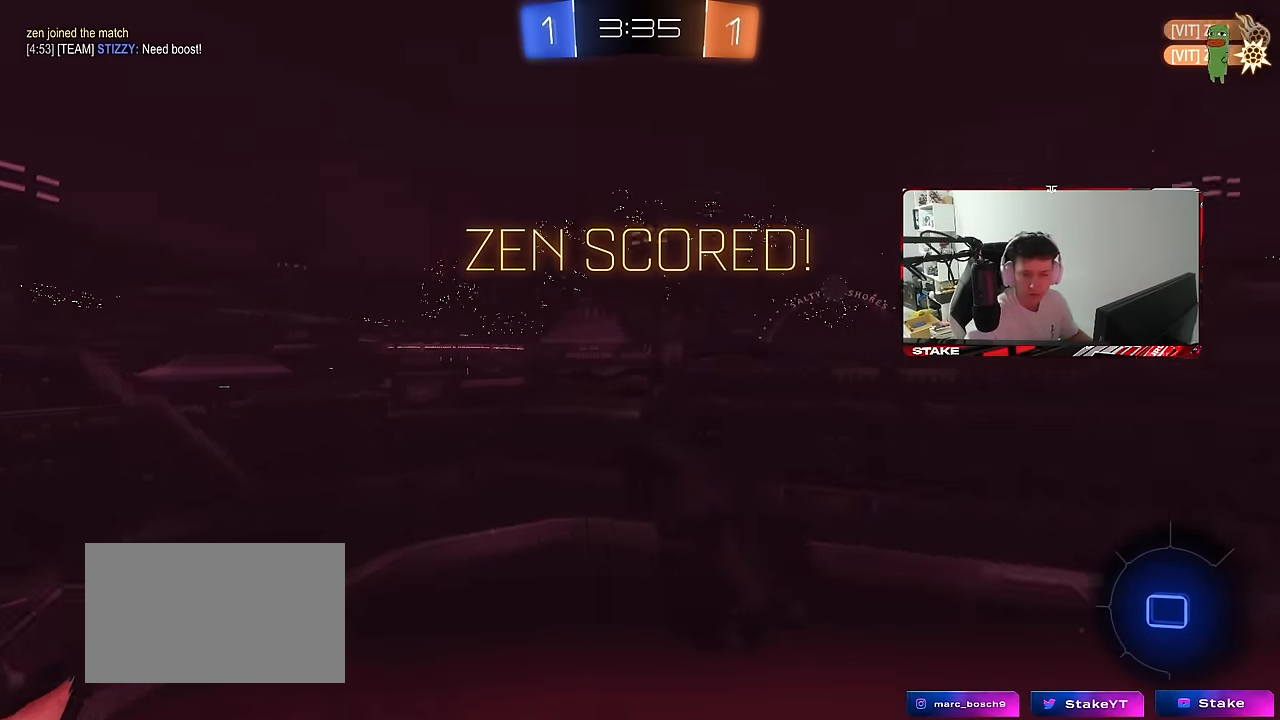
{"keys": [], "mouse": ["right"], "mouse_move": "still", "events": [[50, "s", "up"], [100, "mouse_right", "up"], [150, "d", "up"], [150, "mouse_right", "down"], [283, "mouse_right", "up"], [333, "mouse_right", "down"], [333, "q", "up"]]}
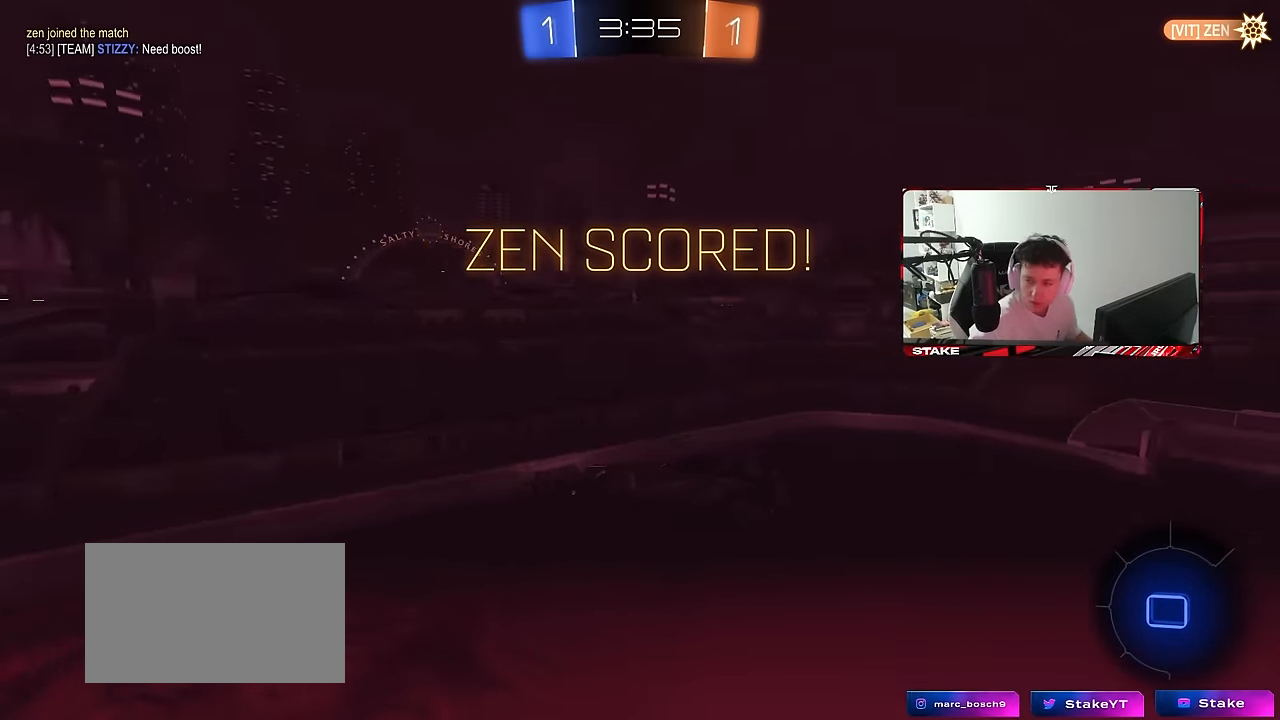
{"keys": [], "mouse": [], "mouse_move": "still", "events": [[33, "mouse_right", "up"], [67, "mouse_right", "down"], [167, "tab", "down"], [183, "mouse_right", "up"], [317, "mouse_right", "down"], [350, "tab", "up"], [450, "mouse_right", "up"]]}
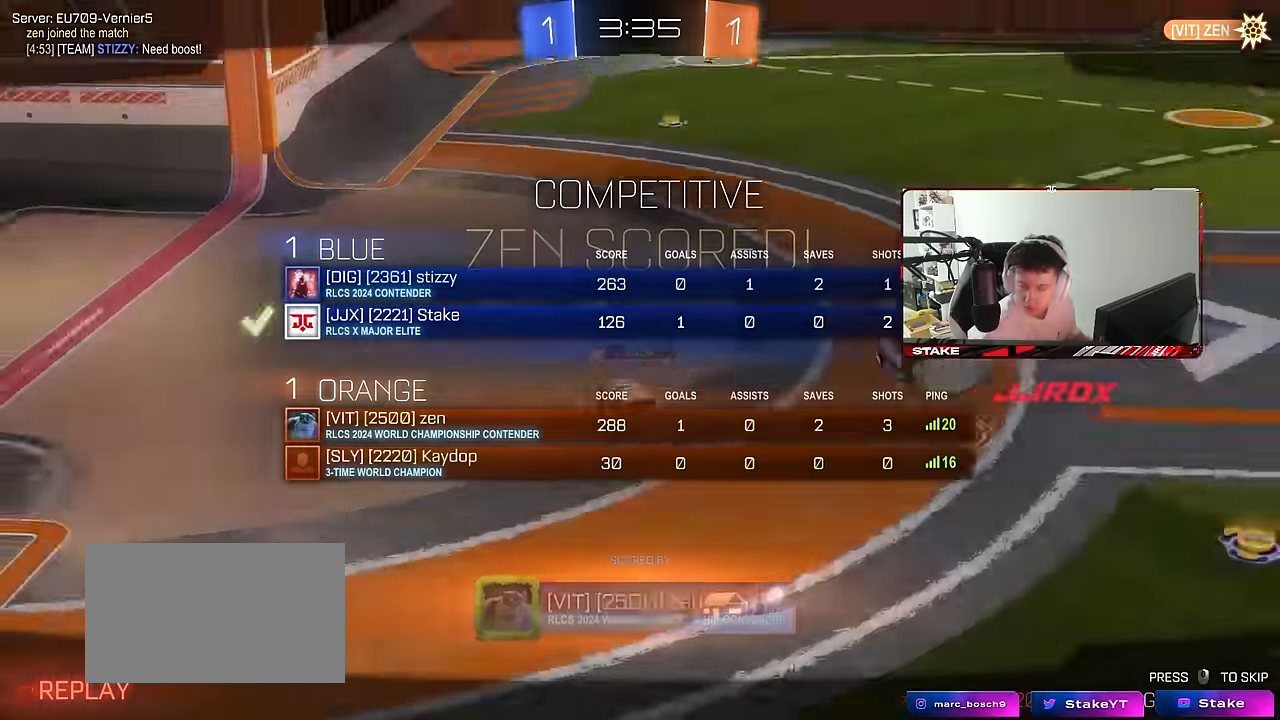
{"keys": [], "mouse": [], "mouse_move": "still", "events": [[83, "z", "down"], [133, "x", "down"], [233, "x", "up"], [233, "z", "up"]]}
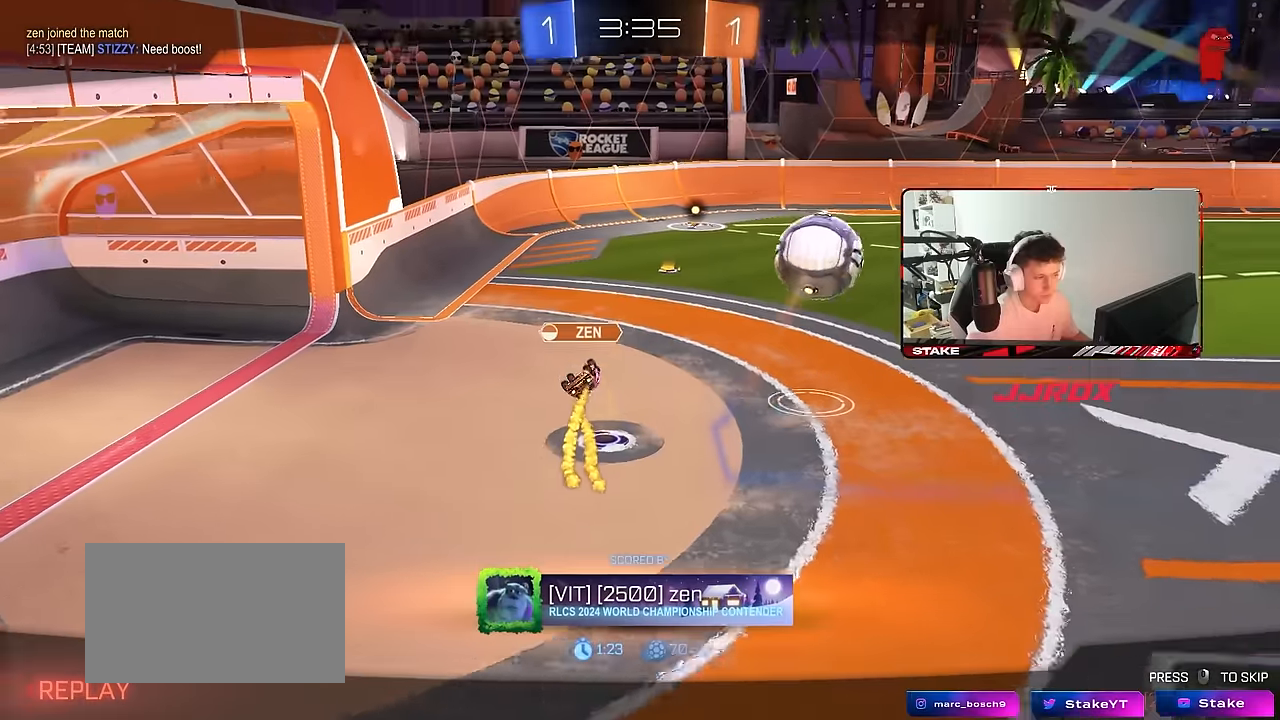
{"keys": ["x"], "mouse": [], "mouse_move": "still", "events": [[150, "mouse_right", "down"], [250, "mouse_right", "up"], [333, "mouse_right", "down"], [483, "mouse_right", "up"], [483, "x", "down"]]}
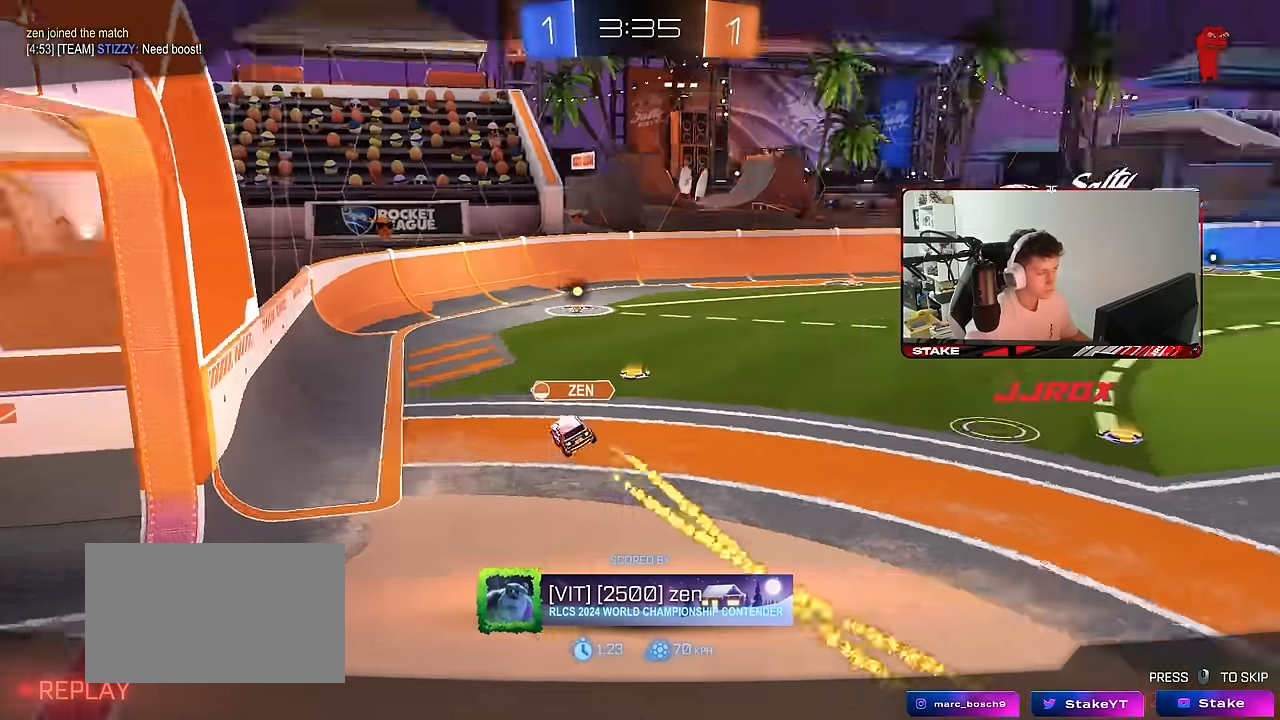
{"keys": ["tab"], "mouse": ["right"], "mouse_move": "still", "events": [[50, "mouse_right", "down"], [116, "x", "up"], [216, "mouse_right", "up"], [350, "tab", "down"], [450, "mouse_right", "down"]]}
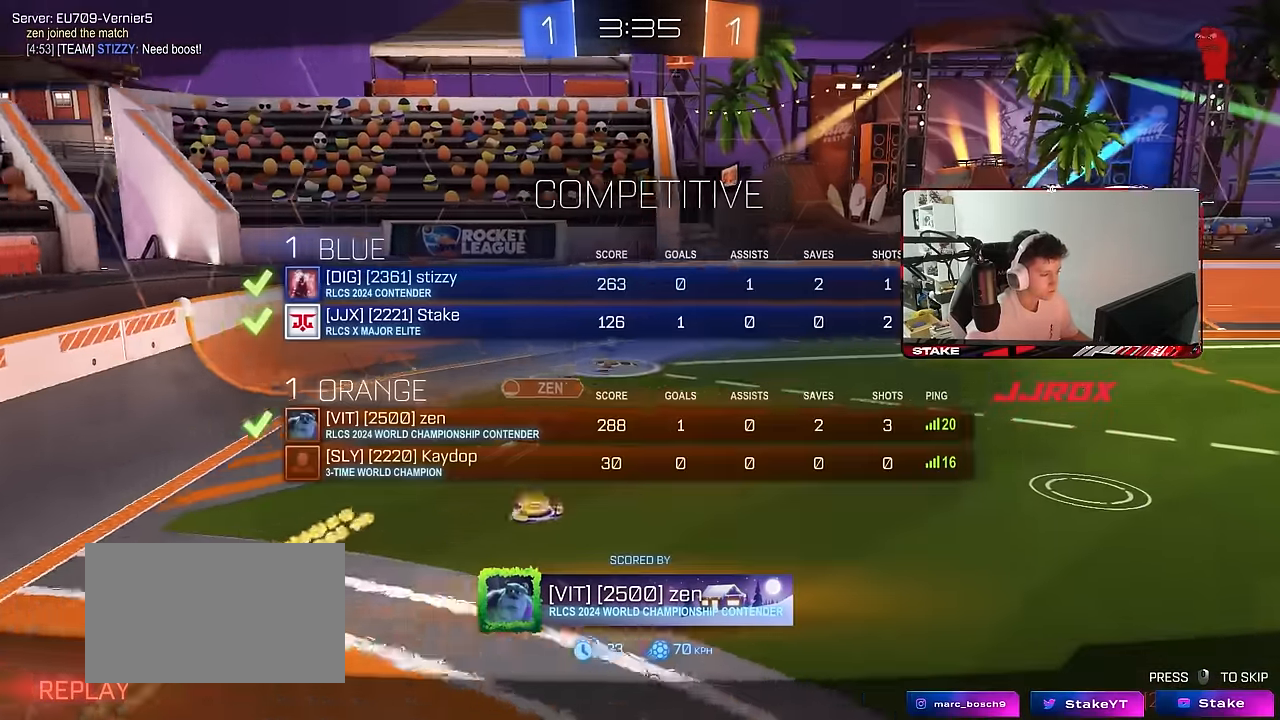
{"keys": [], "mouse": [], "mouse_move": "still", "events": [[83, "mouse_right", "up"], [133, "mouse_right", "down"], [283, "mouse_right", "up"], [316, "mouse_right", "down"], [316, "tab", "up"], [466, "mouse_right", "up"]]}
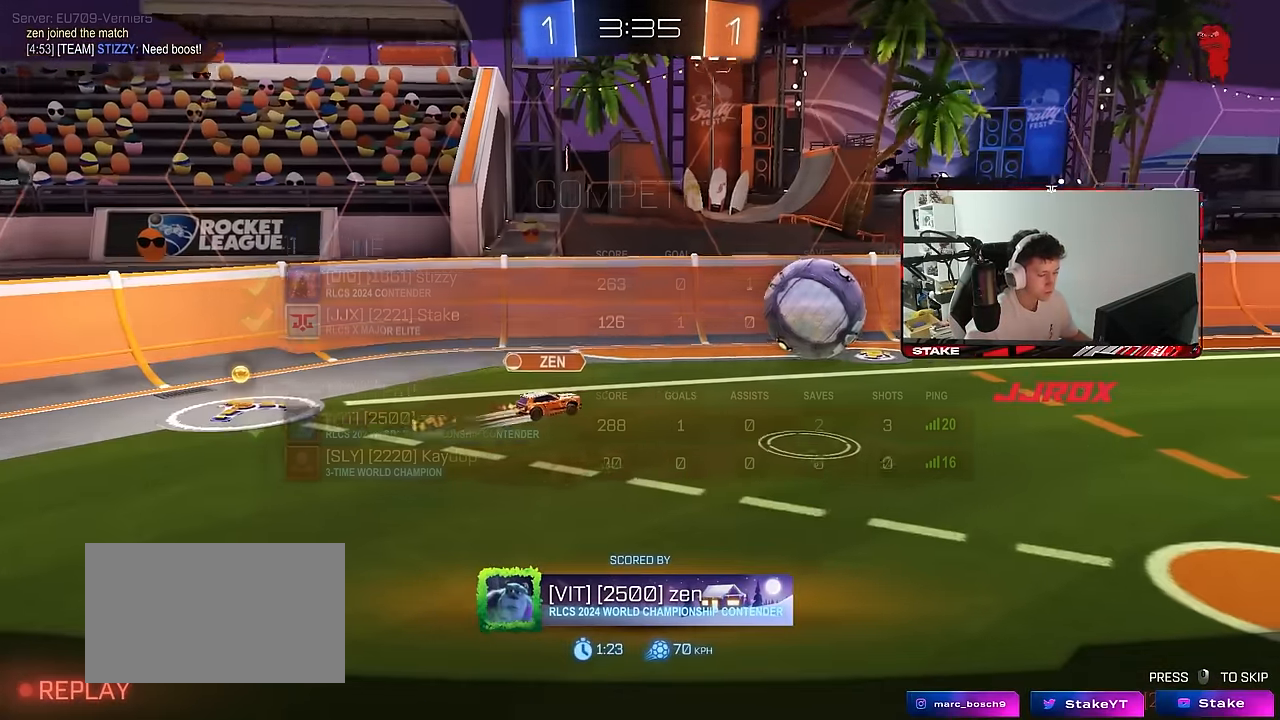
{"keys": ["tab"], "mouse": ["right"], "mouse_move": "still", "events": [[16, "mouse_right", "down"], [150, "mouse_right", "up"], [200, "mouse_right", "down"], [283, "tab", "down"], [333, "mouse_right", "up"], [383, "mouse_right", "down"]]}
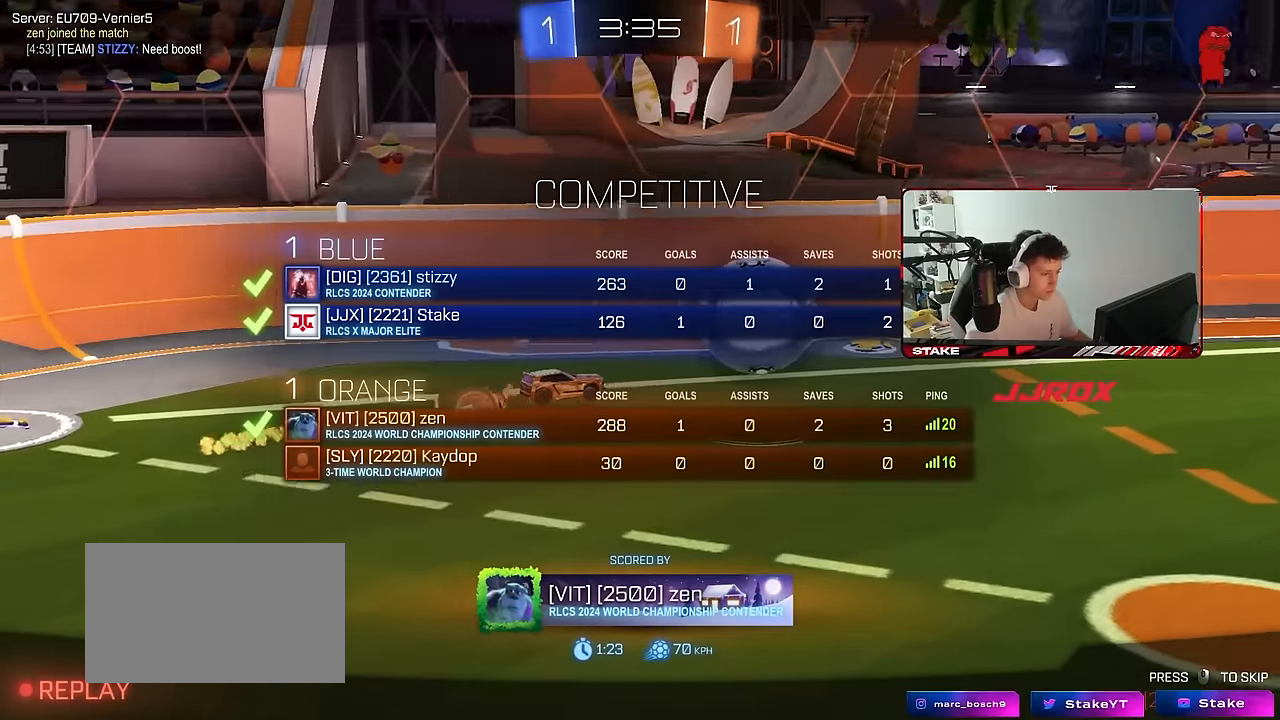
{"keys": ["tab"], "mouse": ["right"], "mouse_move": "still", "events": [[33, "mouse_right", "up"], [66, "mouse_right", "down"], [450, "mouse_right", "up"], [500, "mouse_right", "down"]]}
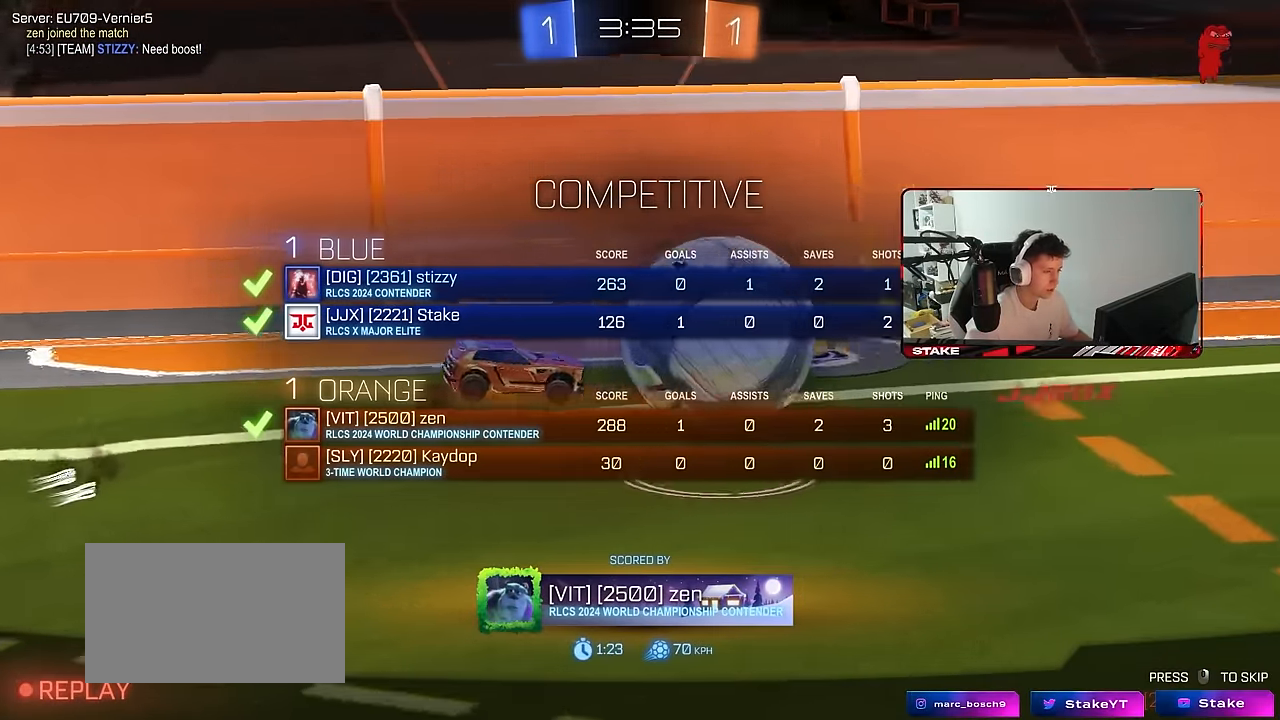
{"keys": ["tab"], "mouse": ["right"], "mouse_move": "still", "events": [[33, "tab", "up"], [183, "mouse_right", "up"], [233, "mouse_right", "down"], [283, "tab", "down"], [416, "mouse_right", "up"], [466, "mouse_right", "down"]]}
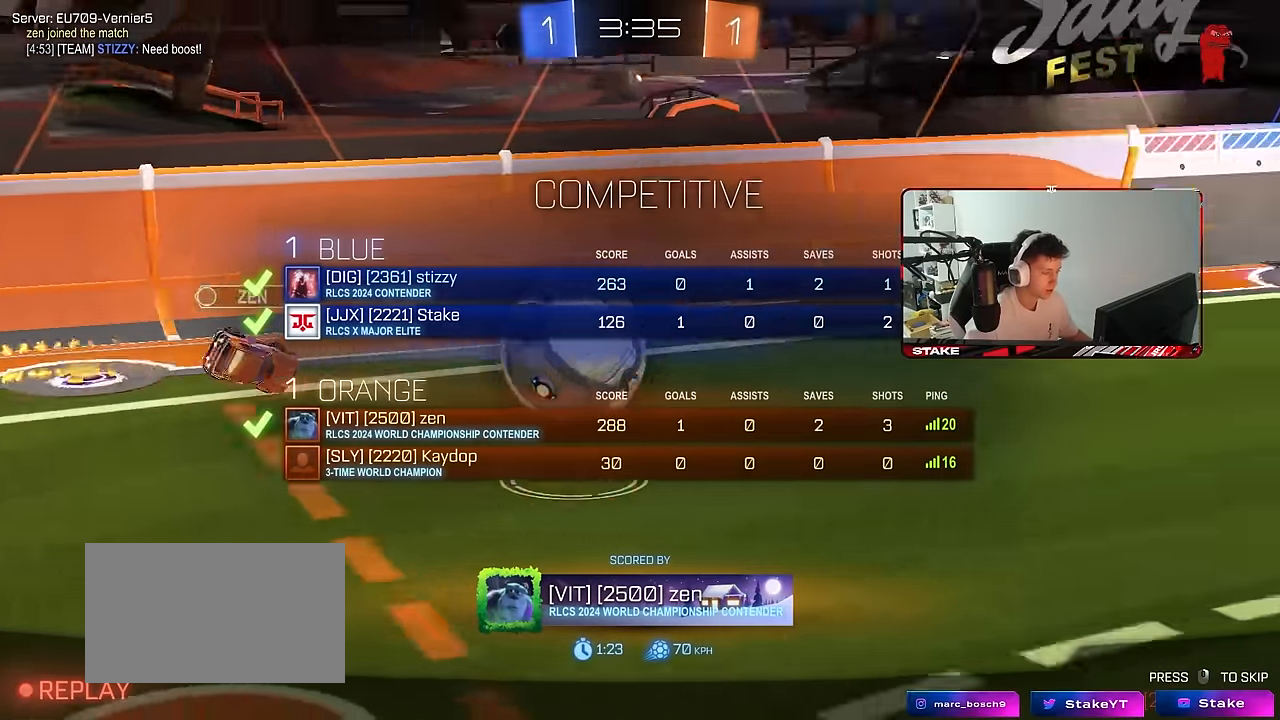
{"keys": [], "mouse": ["right"], "mouse_move": "up-right", "events": [[150, "mouse_right", "up"], [200, "mouse_right", "down"], [333, "tab", "up"], [383, "mouse_right", "up"], [433, "mouse_right", "down"]]}
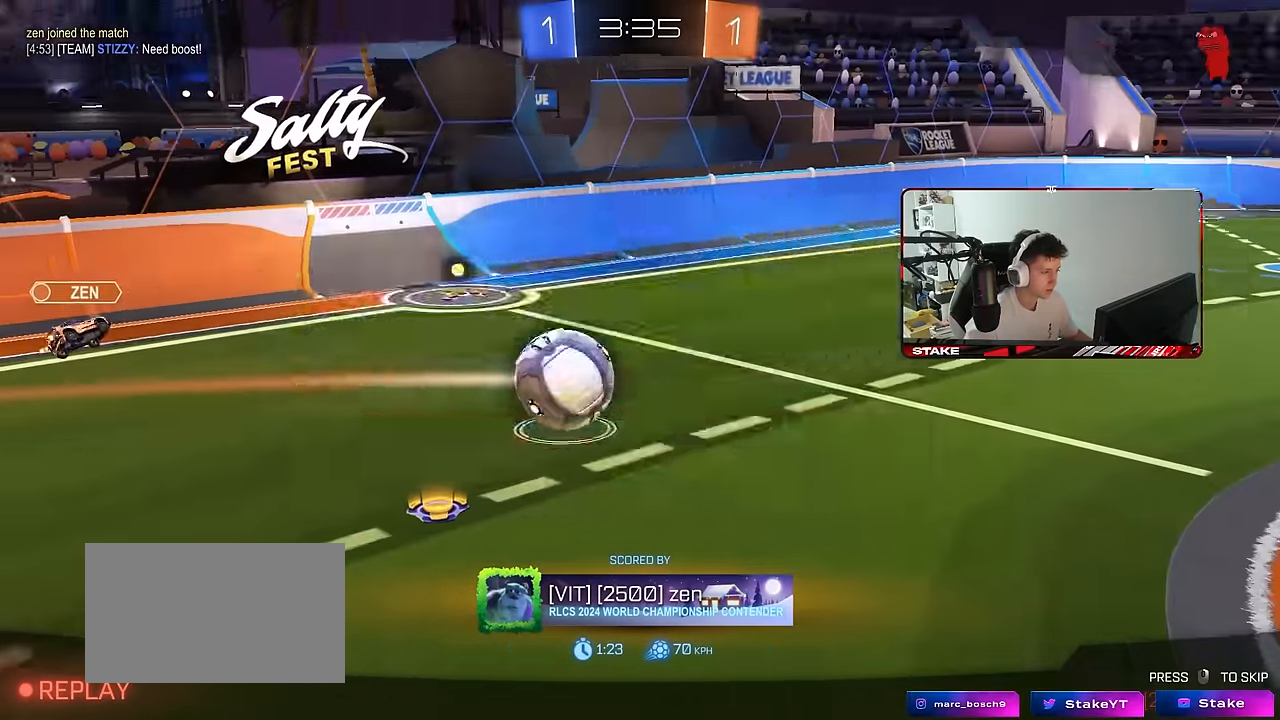
{"keys": [], "mouse": [], "mouse_move": "still", "events": [[33, "tab", "down"], [116, "mouse_right", "up"], [300, "tab", "up"], [350, "mouse_wheel", "down"], [450, "mouse_wheel", "up"]]}
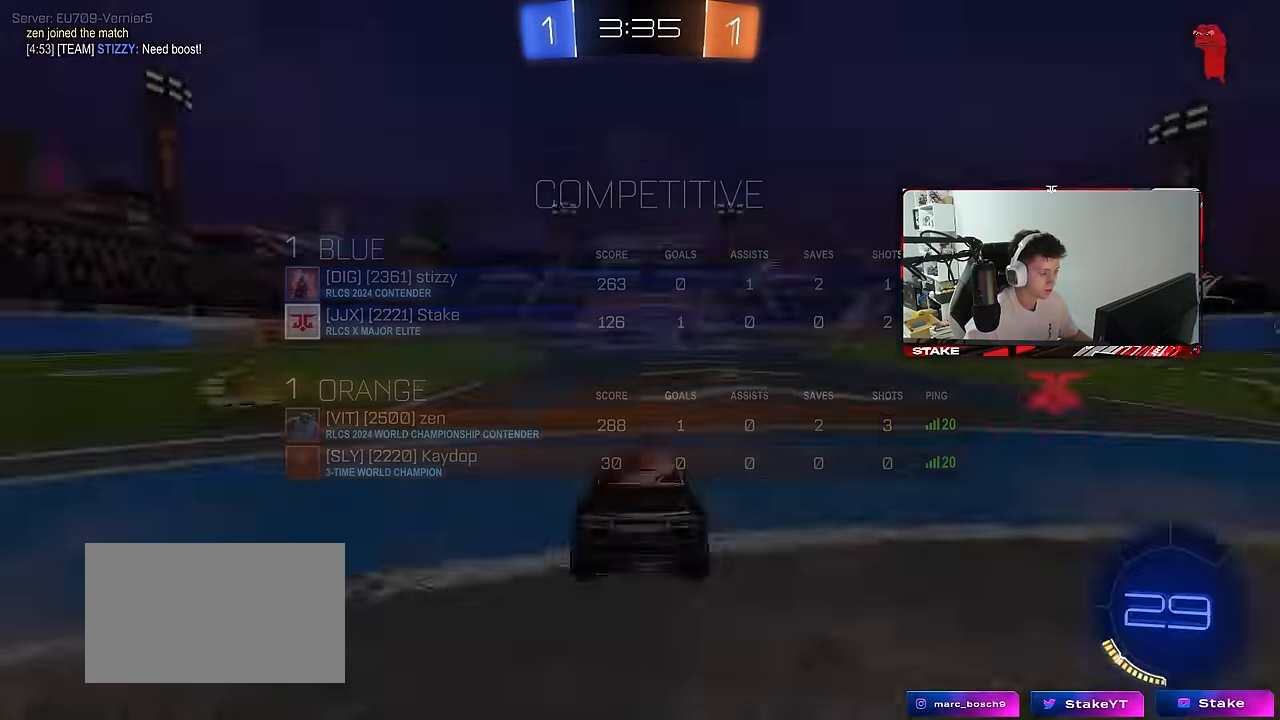
{"keys": [], "mouse": [], "mouse_move": "still", "events": [[50, "z", "down"], [83, "mouse_wheel", "down"], [83, "x", "down"], [183, "mouse_wheel", "up"], [183, "x", "up"], [183, "z", "up"], [316, "mouse_wheel", "down"], [466, "mouse_wheel", "up"]]}
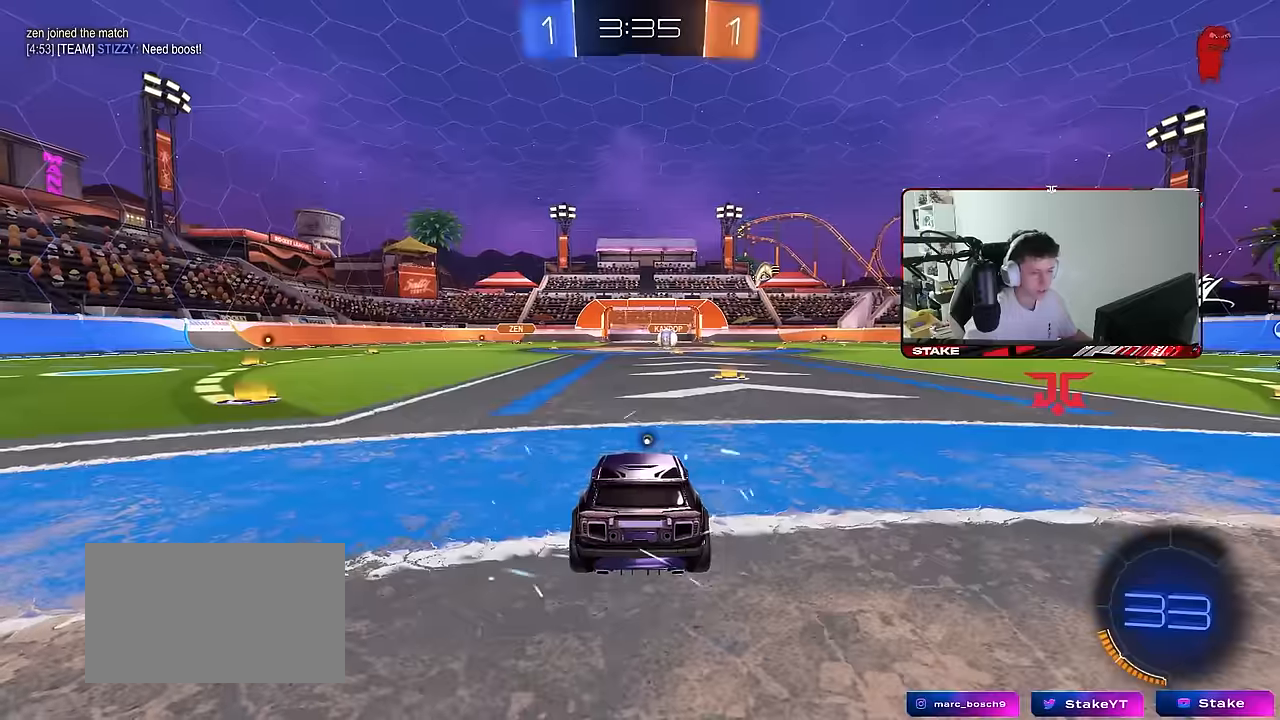
{"keys": [], "mouse": ["wheel"], "mouse_move": "down-left", "events": [[250, "mouse_wheel", "down"], [250, "x", "down"], [383, "mouse_wheel", "up"], [383, "x", "up"], [433, "mouse_wheel", "down"]]}
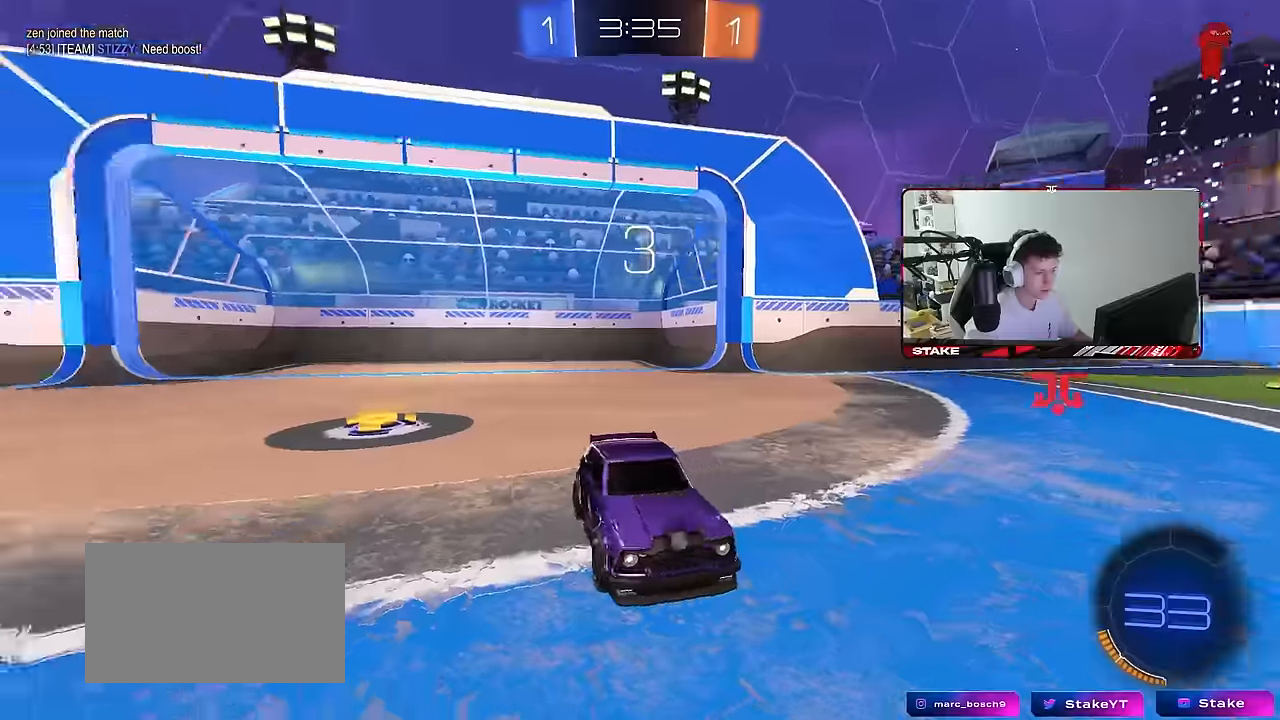
{"keys": [], "mouse": [], "mouse_move": "still", "events": [[116, "mouse_wheel", "up"], [116, "x", "down"], [166, "mouse_wheel", "down"], [266, "mouse_wheel", "up"], [266, "x", "up"], [400, "x", "down"], [500, "x", "up"]]}
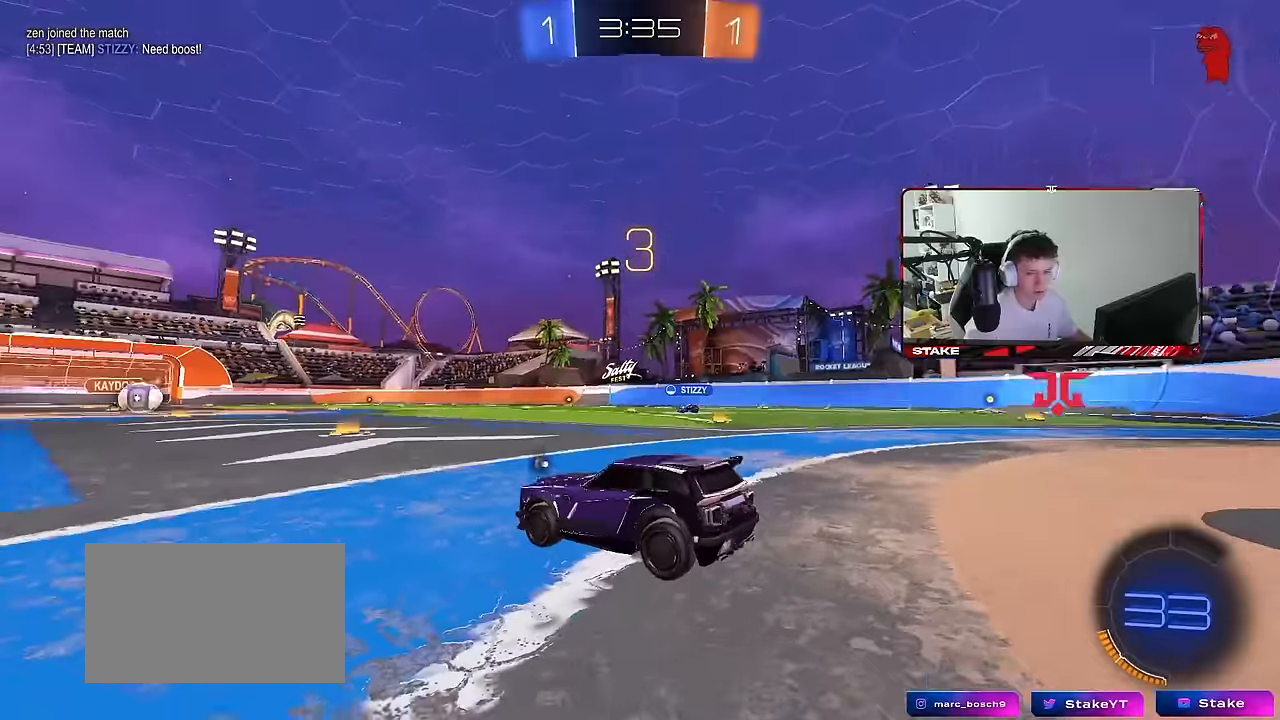
{"keys": [], "mouse": ["wheel"], "mouse_move": "still", "events": [[83, "x", "down"], [233, "x", "up"], [283, "mouse_wheel", "down"], [366, "mouse_wheel", "up"], [416, "mouse_wheel", "down"]]}
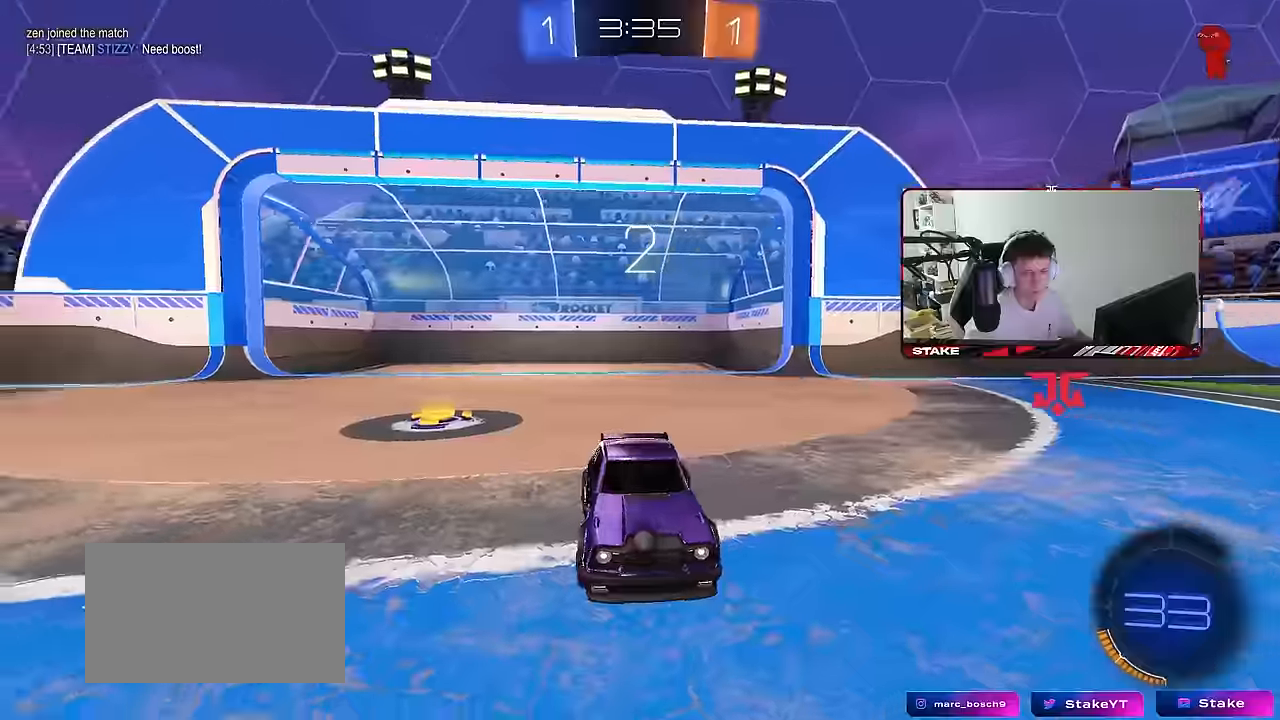
{"keys": ["tab"], "mouse": [], "mouse_move": "up", "events": [[16, "mouse_wheel", "up"], [100, "mouse_wheel", "down"], [200, "mouse_wheel", "up"], [283, "mouse_wheel", "down"], [283, "tab", "down"], [383, "mouse_wheel", "up"]]}
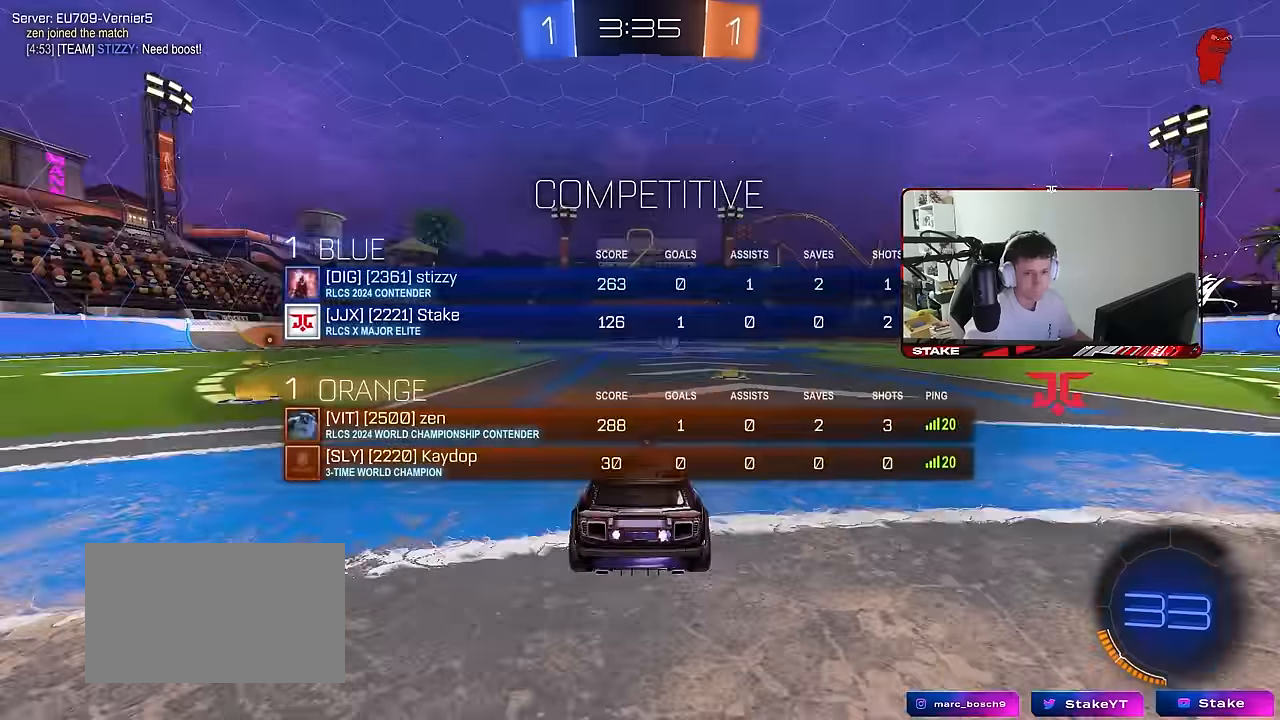
{"keys": ["w"], "mouse": [], "mouse_move": "up-right", "events": [[33, "w", "down"], [117, "mouse_wheel", "down"], [117, "tab", "up"], [217, "mouse_wheel", "up"]]}
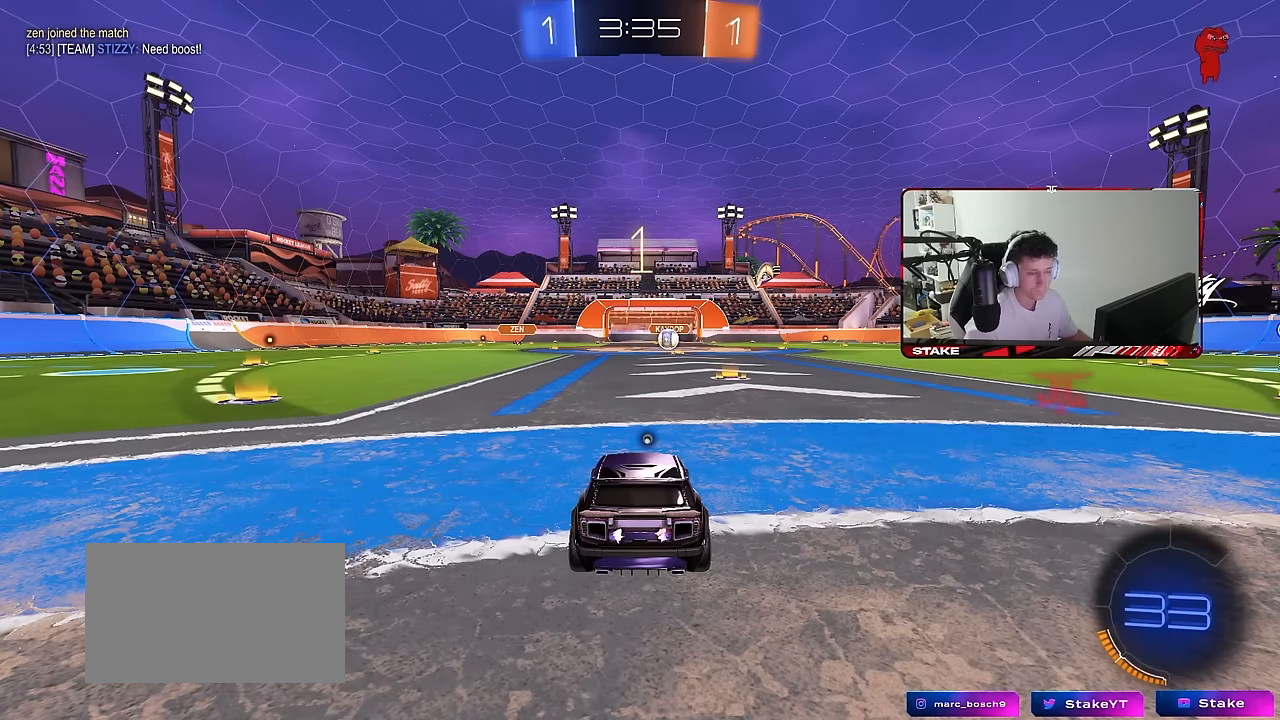
{"keys": ["tab", "w"], "mouse": [], "mouse_move": "right", "events": [[233, "tab", "down"]]}